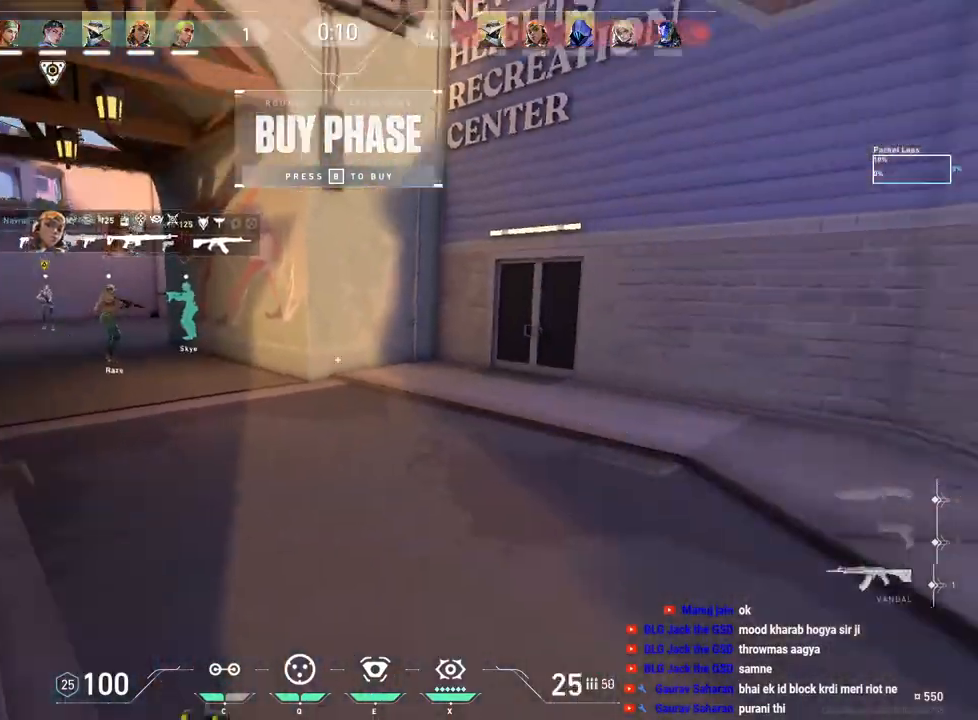
Gameplay with keyboard and mouse; each line is a JSON object with the keys and mouse buttons held at the frame after it. "events" lists presses ("down") and releases ("up") of "a", "ctrl", "d", "e", "f", "q", "r", "s", "shift", "space", "tab", "w", "mouse_left", "mouse_wheel", "mouse_right", "mouse_mb4" and "mouse_mb5" between this image and that frame as [ms after this image, input, new state], when the widget could be followed in between. "mouse_left", "mouse_wheel", "mouse_right", "mouse_mb4", "mouse_mb5" = the "left", "wheel", "right", "mb4", "mb5" buttons of the "mouse" list. No other keys are recorded. "wheel" means that the mouse wheel is clicked or scrolled. Mouse movement is not recorded.
{"keys": ["w"], "mouse": []}
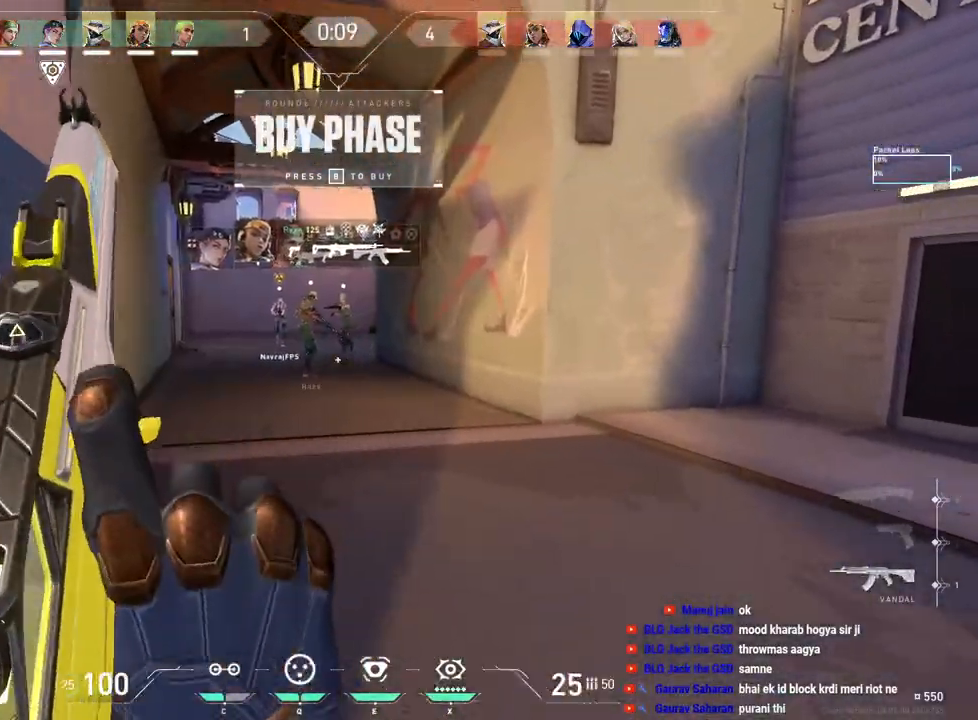
{"keys": ["w"], "mouse": [], "events": []}
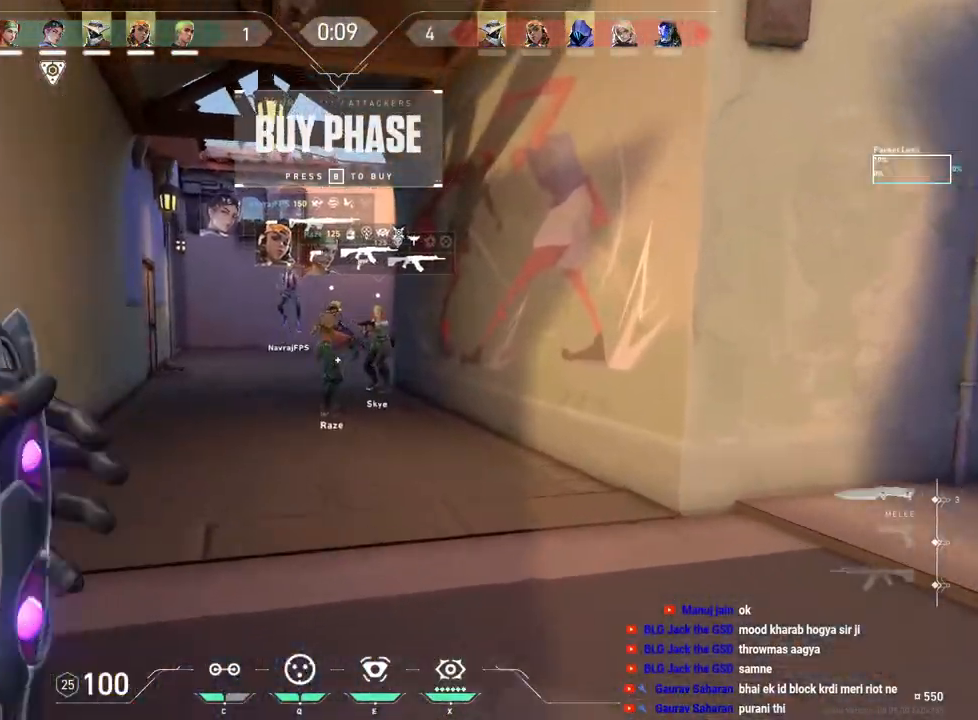
{"keys": ["w"], "mouse": [], "events": []}
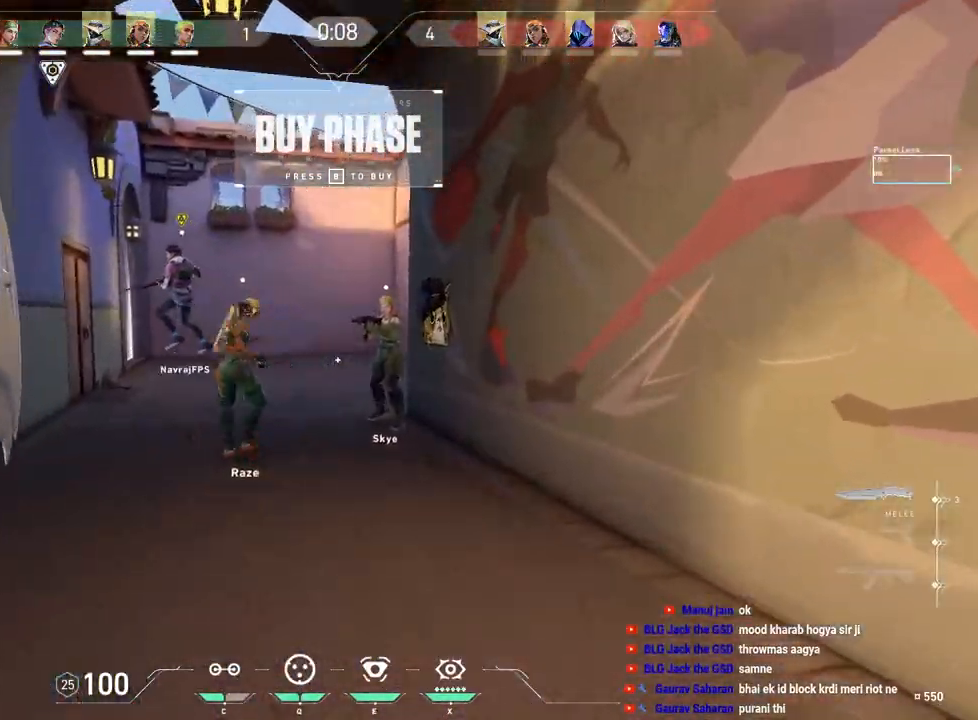
{"keys": ["w"], "mouse": [], "events": [[317, "mouse_left", "down"], [450, "mouse_left", "up"]]}
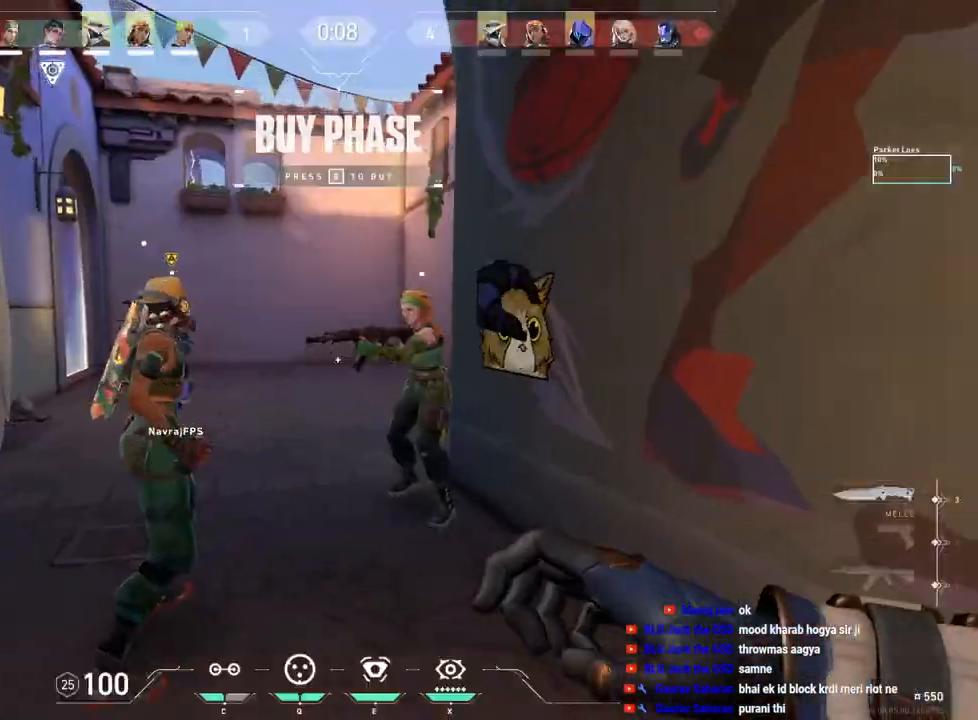
{"keys": ["w"], "mouse": ["left"], "events": [[450, "mouse_left", "down"]]}
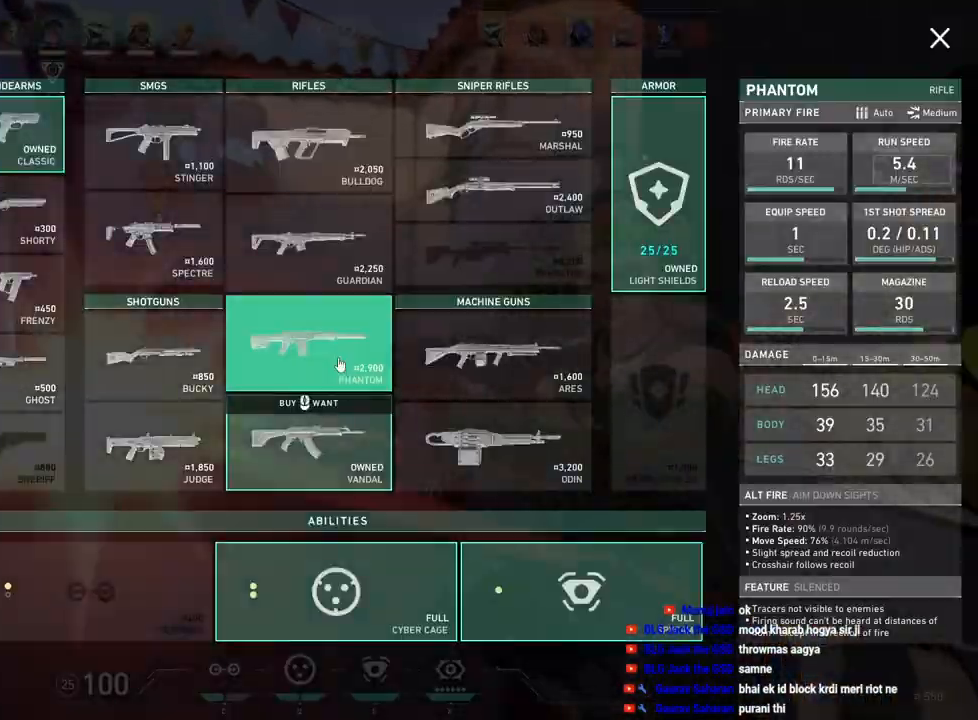
{"keys": ["w"], "mouse": [], "events": [[67, "mouse_left", "up"], [317, "e", "down"], [433, "e", "up"]]}
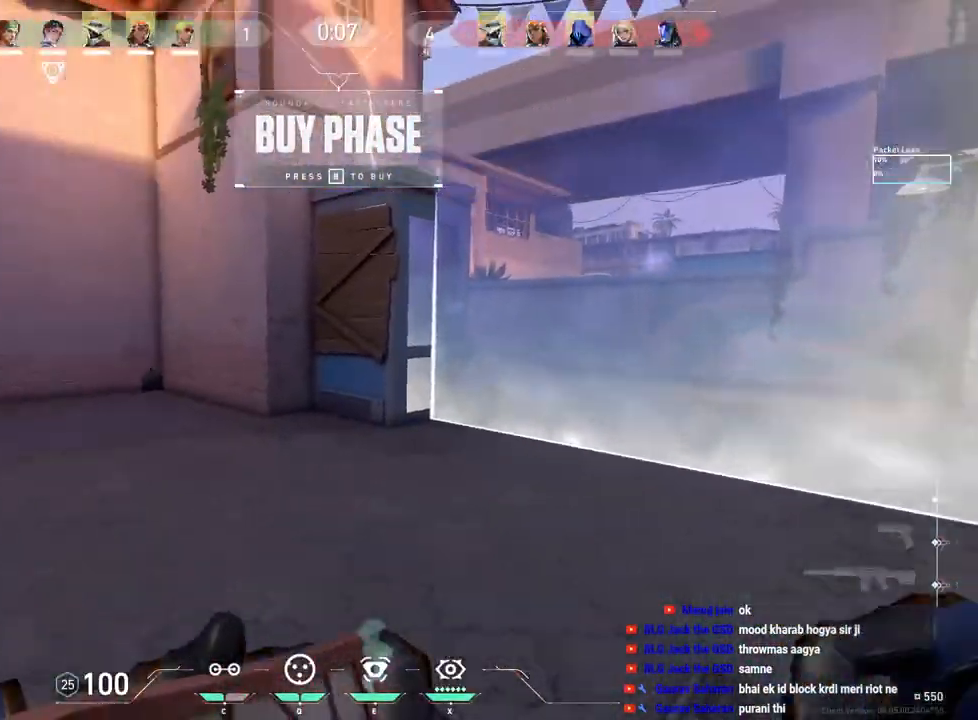
{"keys": ["d"], "mouse": [], "events": [[100, "d", "down"], [117, "w", "up"]]}
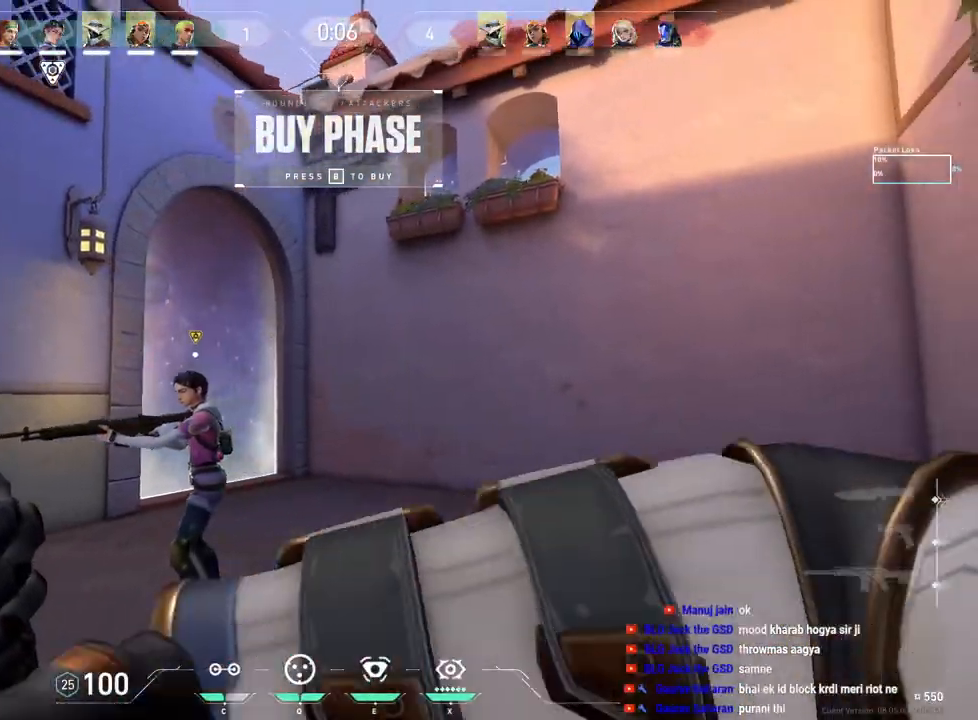
{"keys": ["a"], "mouse": [], "events": [[83, "d", "up"], [167, "space", "down"], [333, "space", "up"], [467, "a", "down"]]}
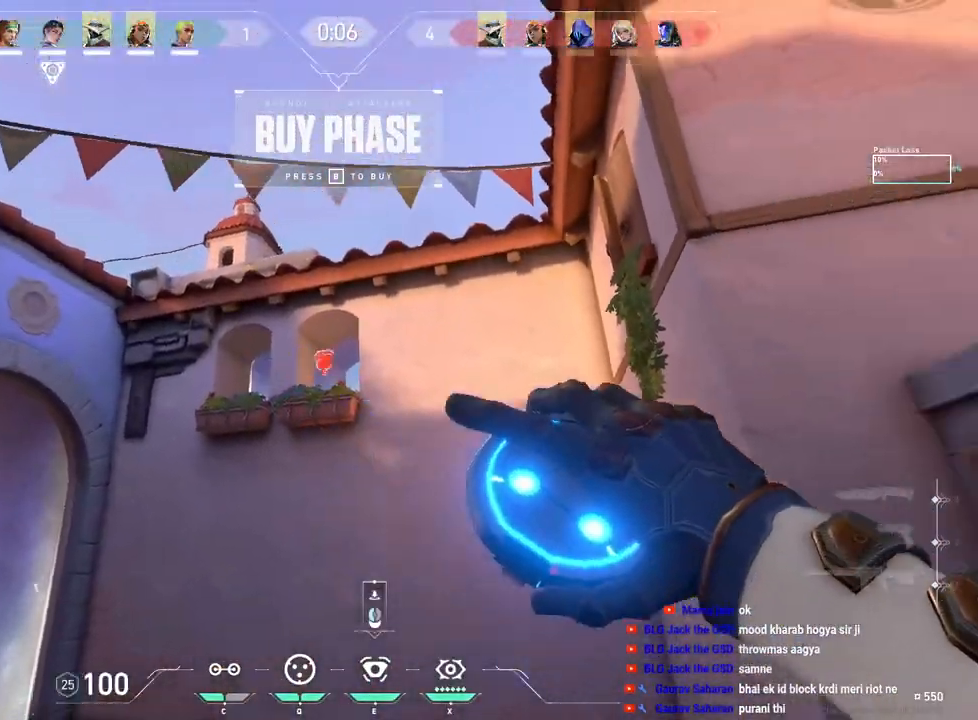
{"keys": ["a"], "mouse": [], "events": [[17, "mouse_left", "down"], [150, "mouse_left", "up"]]}
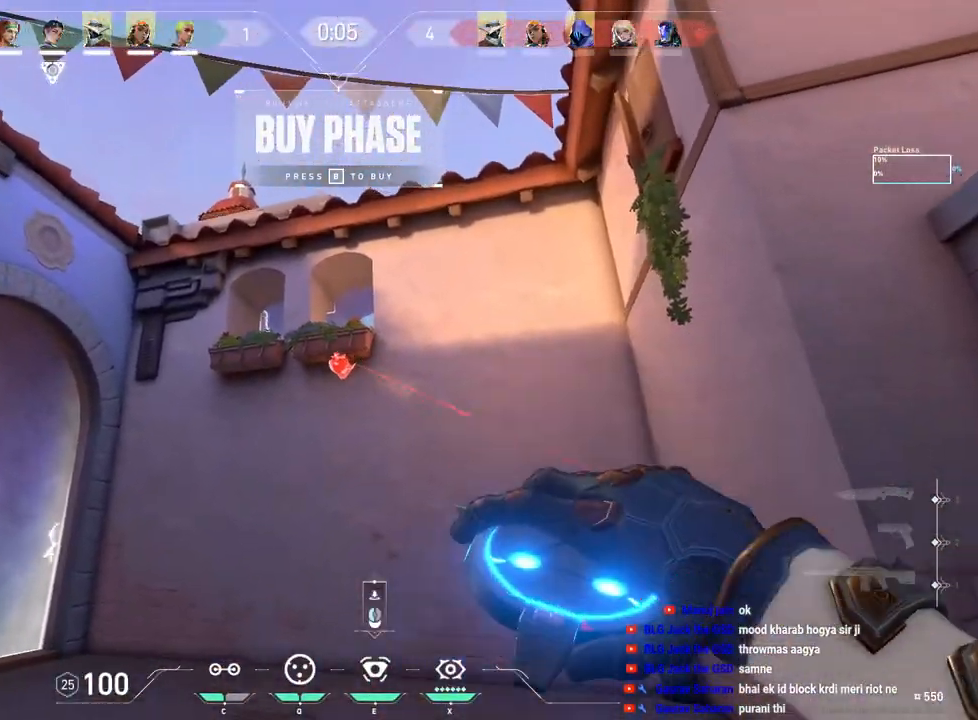
{"keys": ["a"], "mouse": [], "events": []}
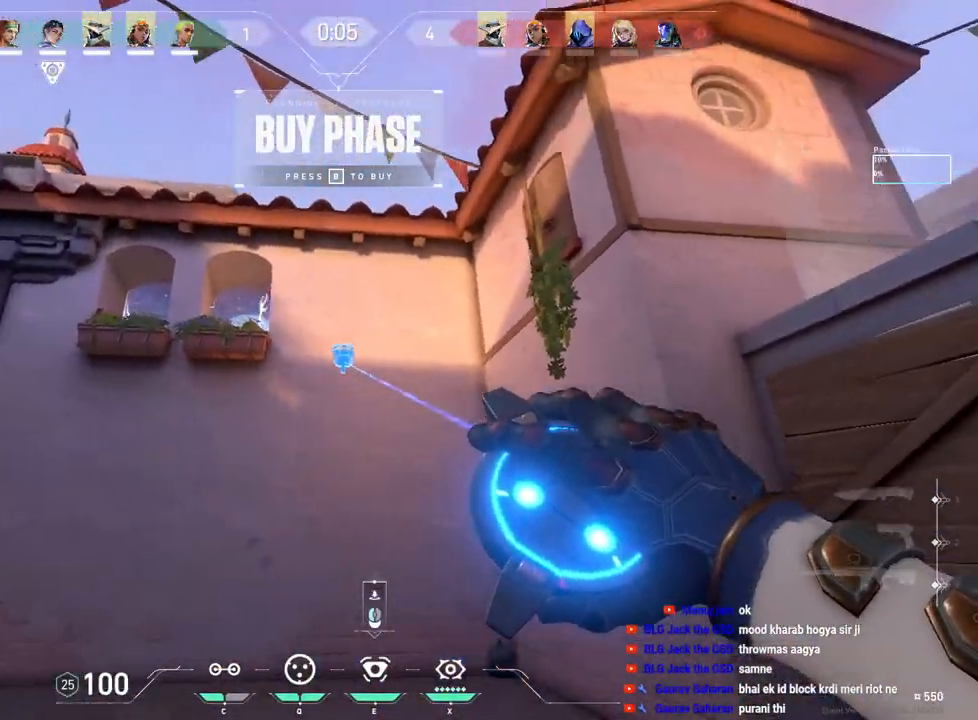
{"keys": ["a"], "mouse": [], "events": []}
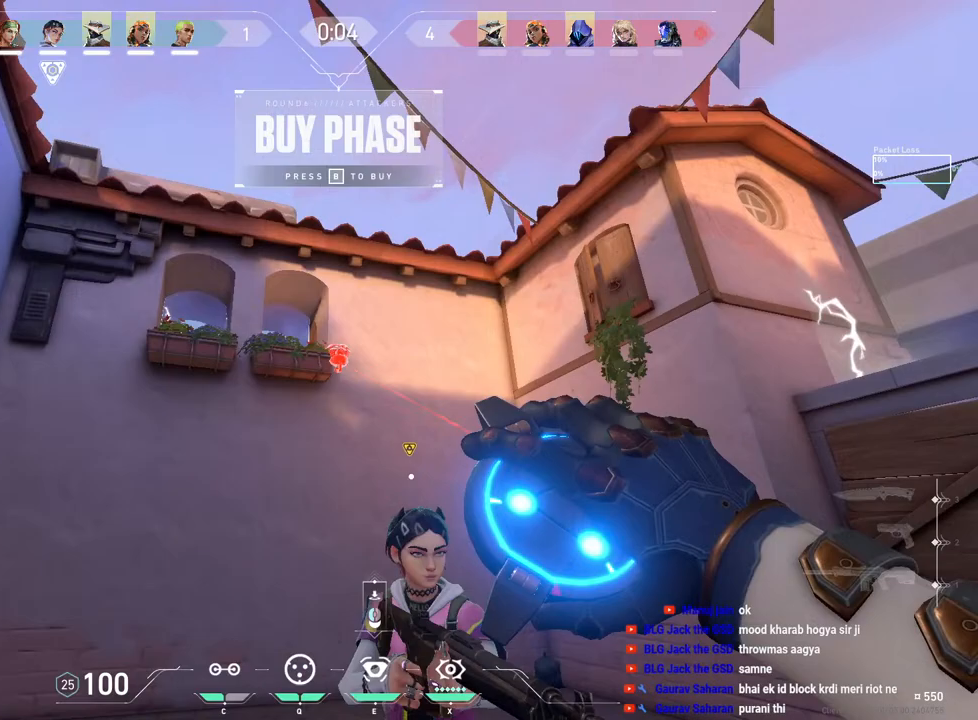
{"keys": [], "mouse": [], "events": [[183, "a", "up"], [200, "space", "down"], [317, "space", "up"]]}
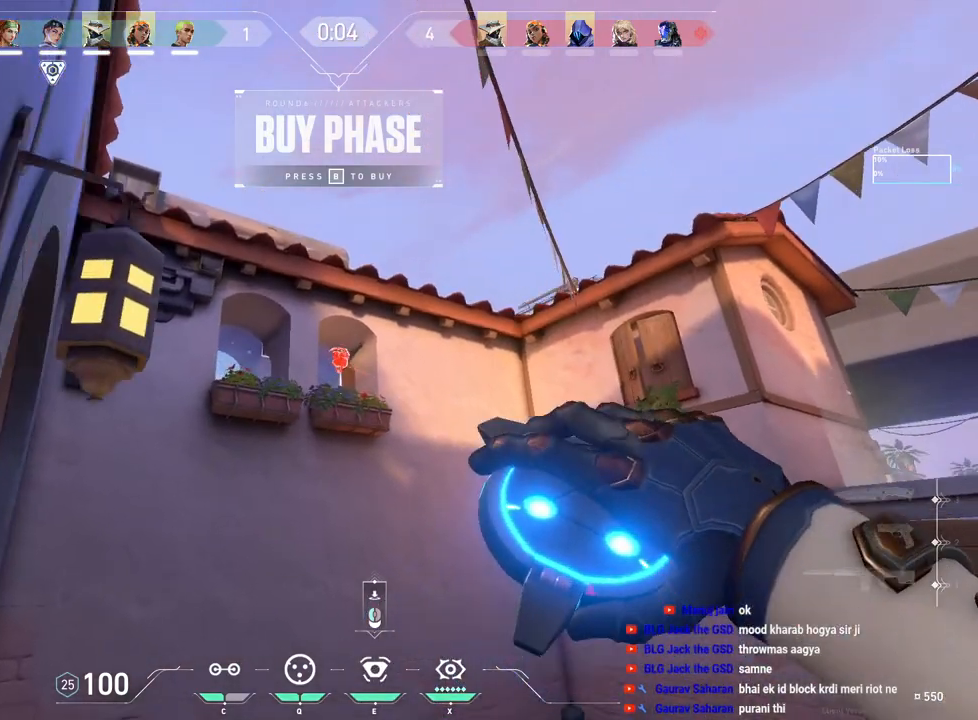
{"keys": ["space"], "mouse": [], "events": [[33, "mouse_left", "down"], [217, "mouse_left", "up"], [433, "space", "down"]]}
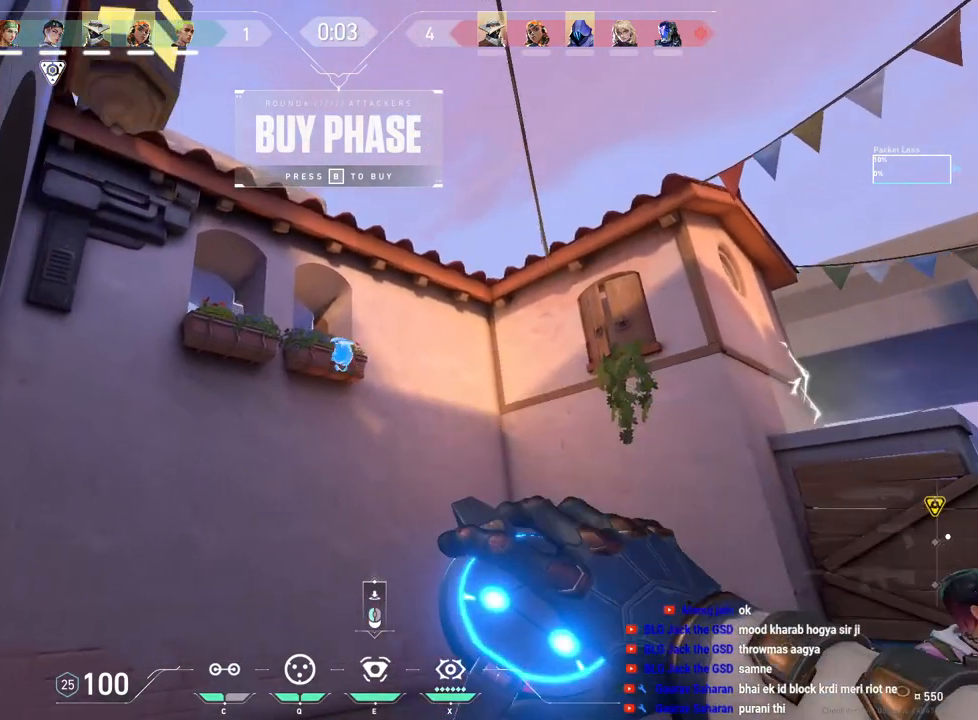
{"keys": [], "mouse": [], "events": [[33, "space", "up"], [183, "mouse_left", "down"], [367, "mouse_left", "up"]]}
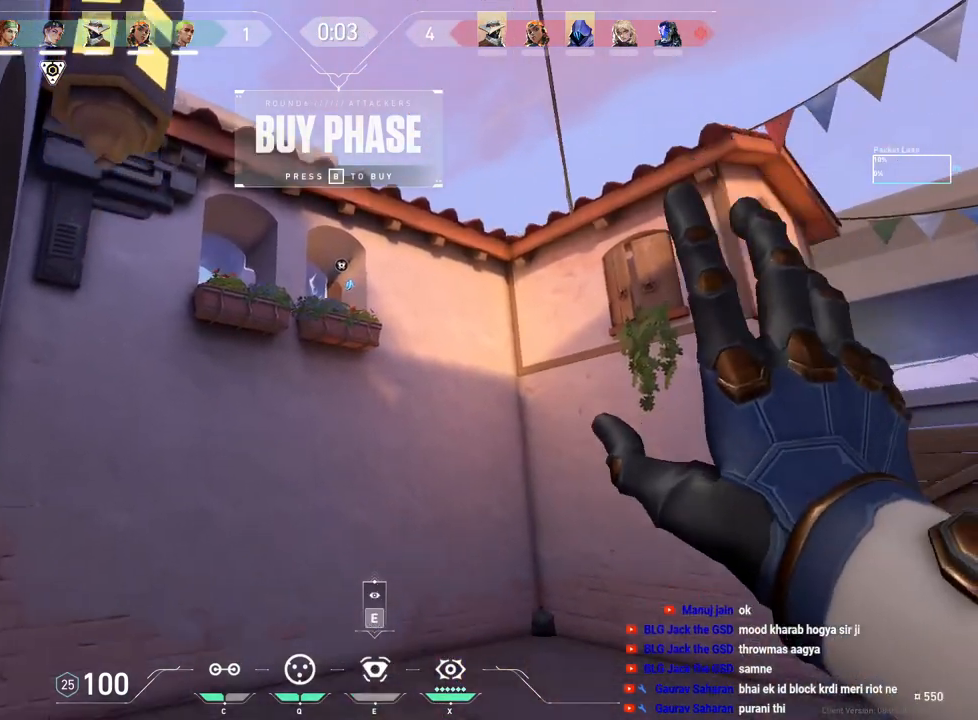
{"keys": ["a", "e"], "mouse": [], "events": [[50, "s", "down"], [250, "a", "down"], [333, "s", "up"], [467, "e", "down"]]}
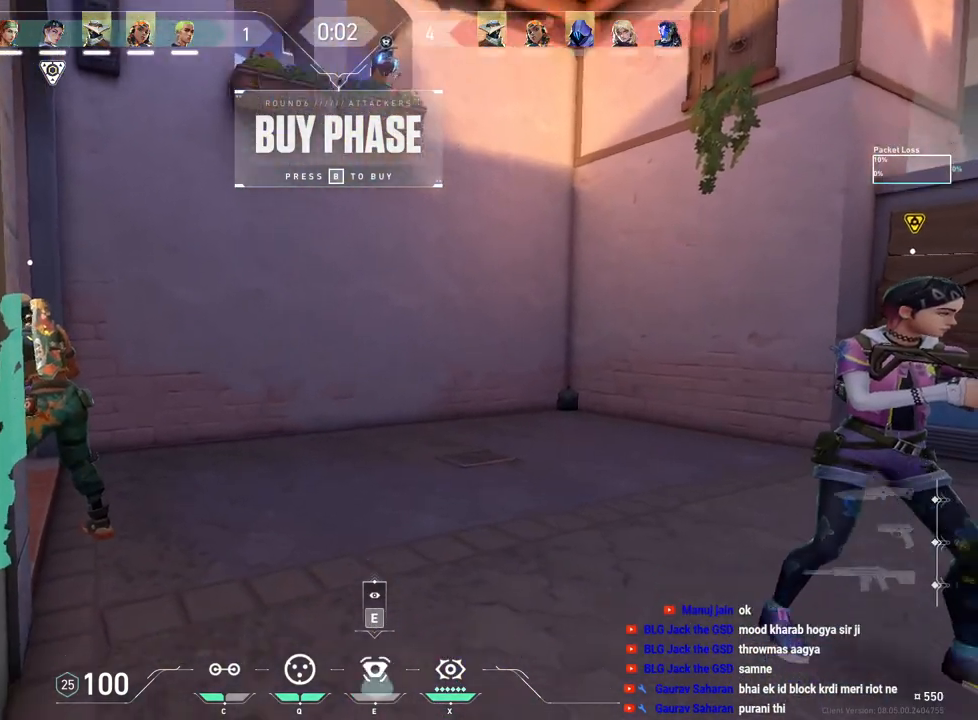
{"keys": [], "mouse": [], "events": [[83, "a", "up"], [100, "e", "up"]]}
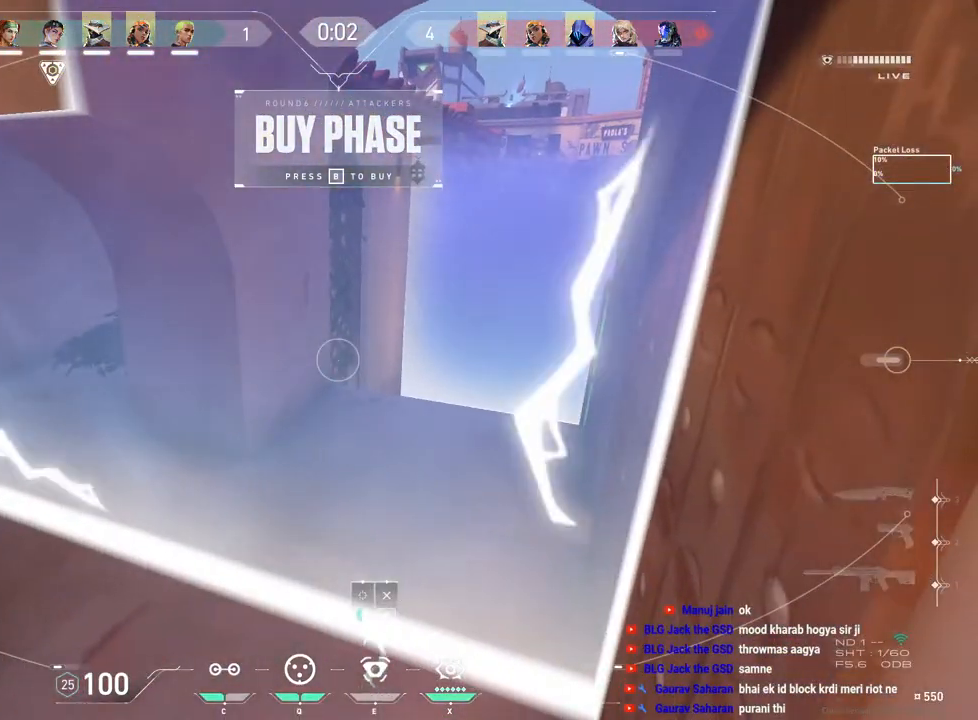
{"keys": [], "mouse": [], "events": []}
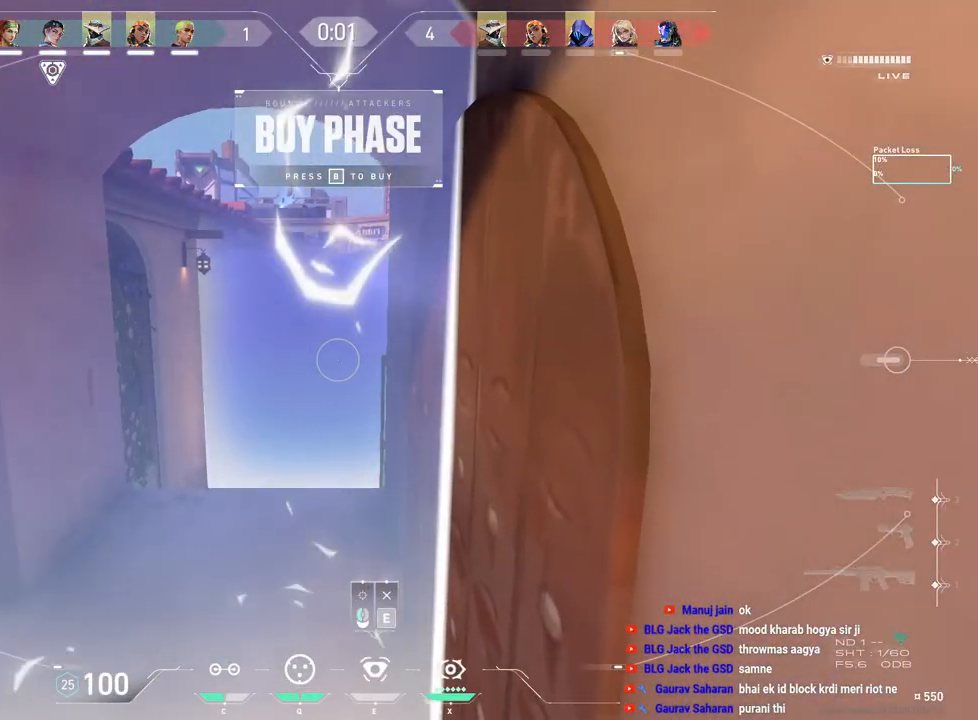
{"keys": [], "mouse": [], "events": []}
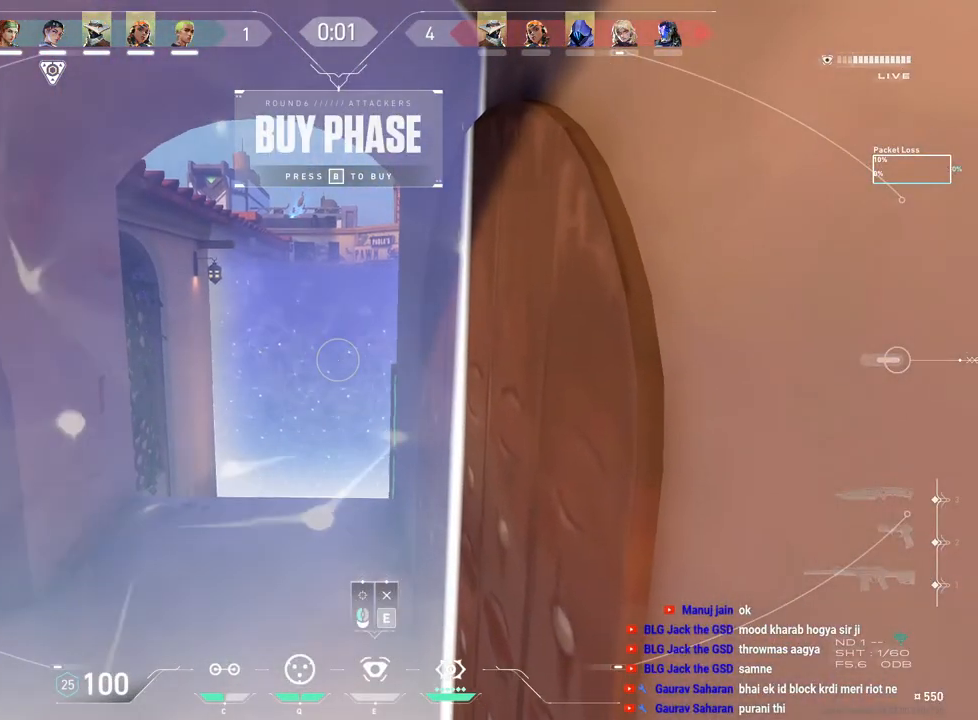
{"keys": [], "mouse": [], "events": []}
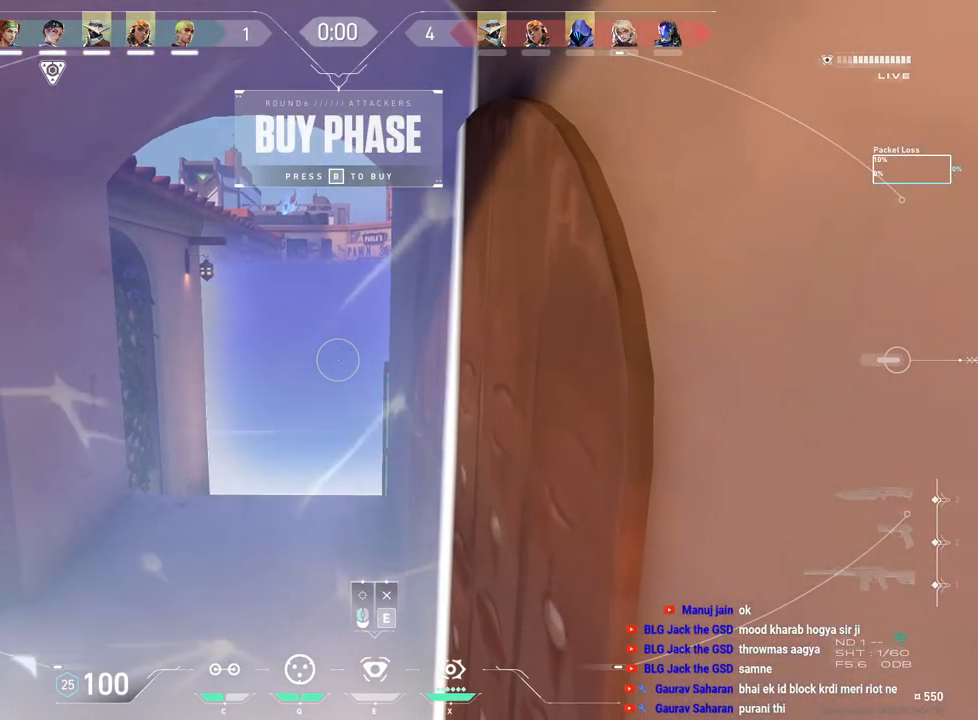
{"keys": [], "mouse": [], "events": []}
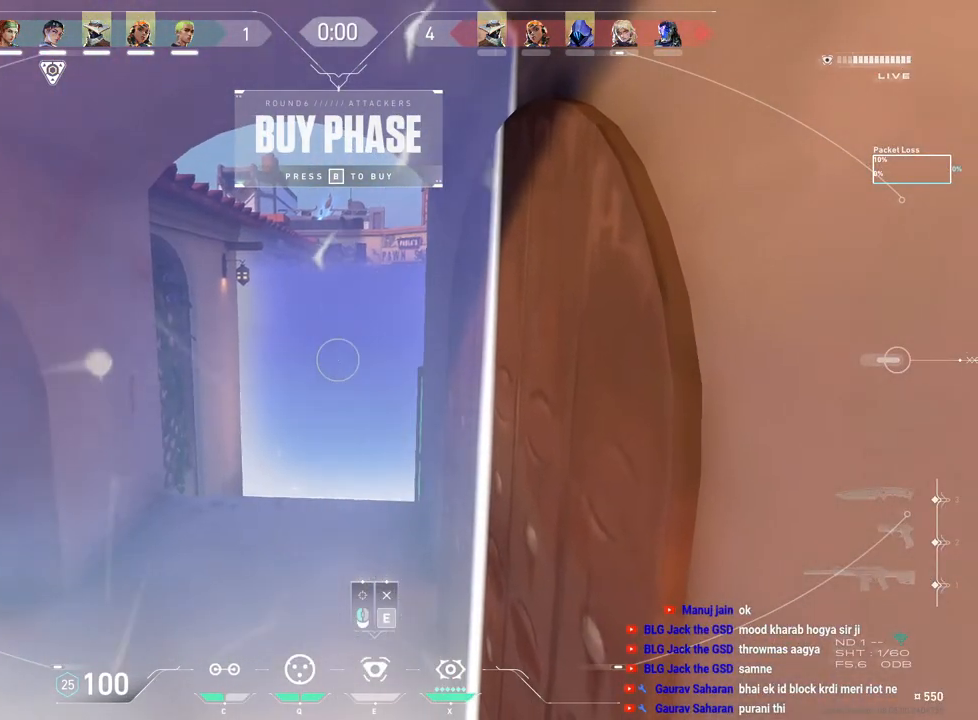
{"keys": [], "mouse": [], "events": []}
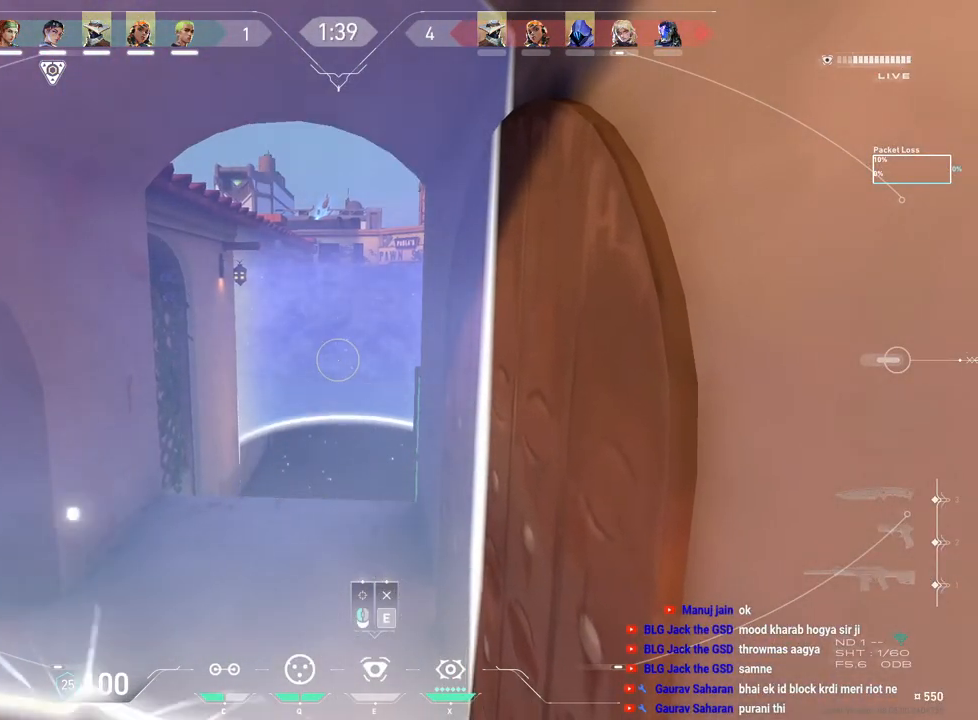
{"keys": [], "mouse": [], "events": []}
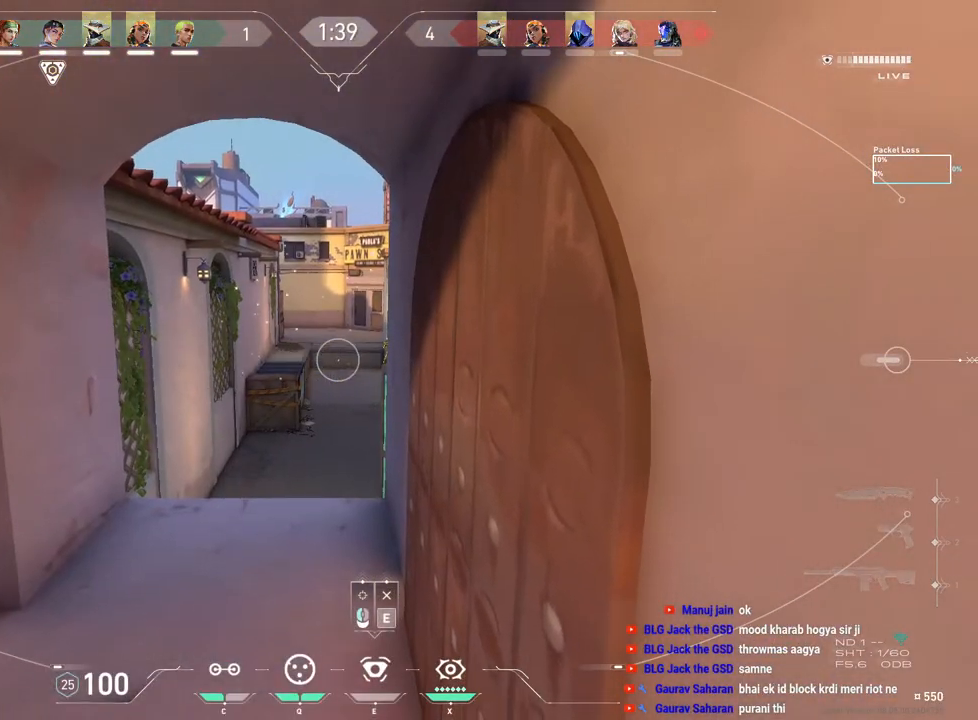
{"keys": [], "mouse": [], "events": []}
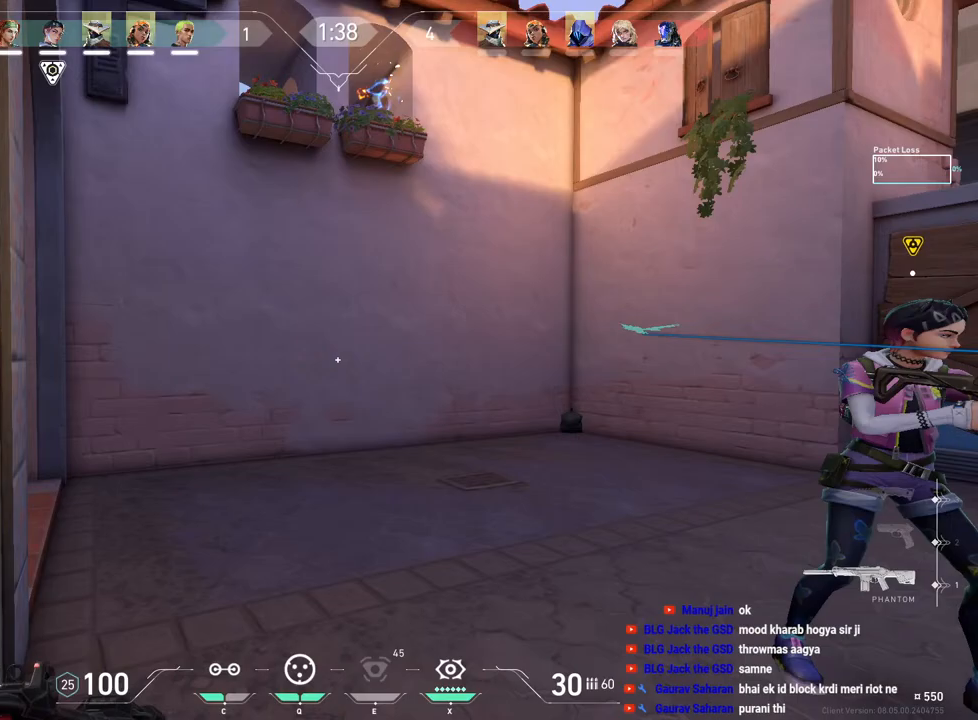
{"keys": ["w"], "mouse": [], "events": [[333, "w", "down"]]}
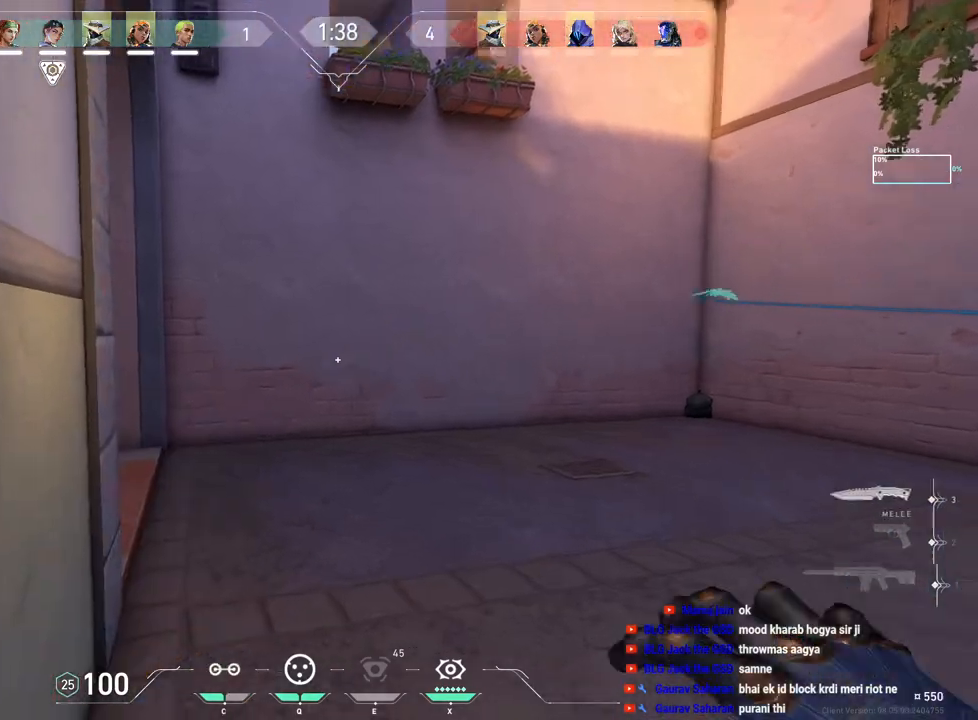
{"keys": ["w"], "mouse": [], "events": []}
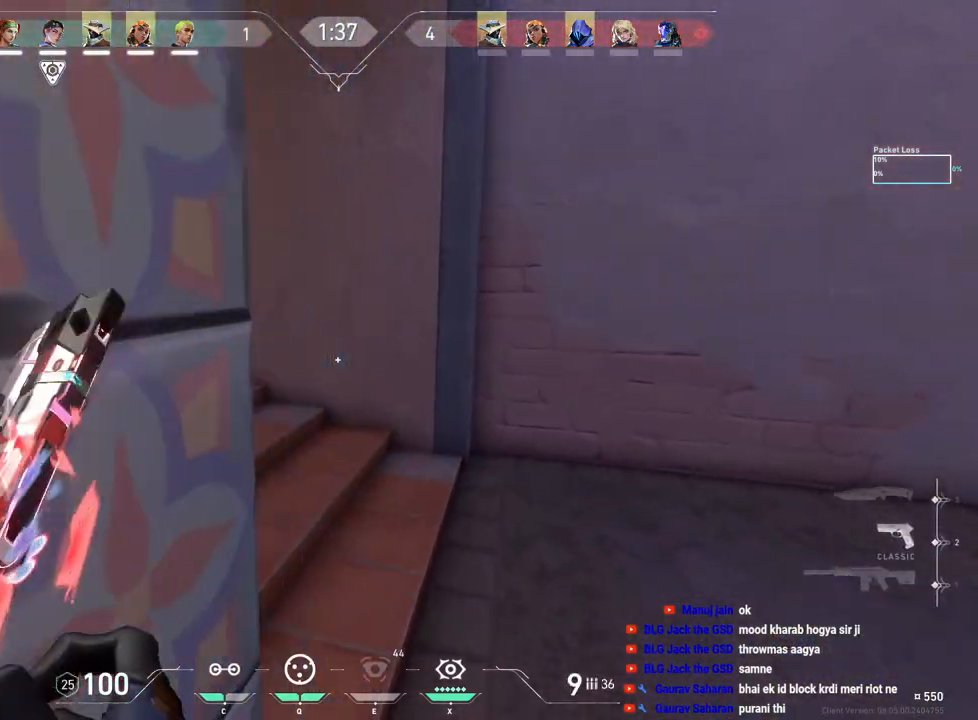
{"keys": ["a", "w"], "mouse": [], "events": [[200, "space", "down"], [267, "a", "down"], [350, "space", "up"]]}